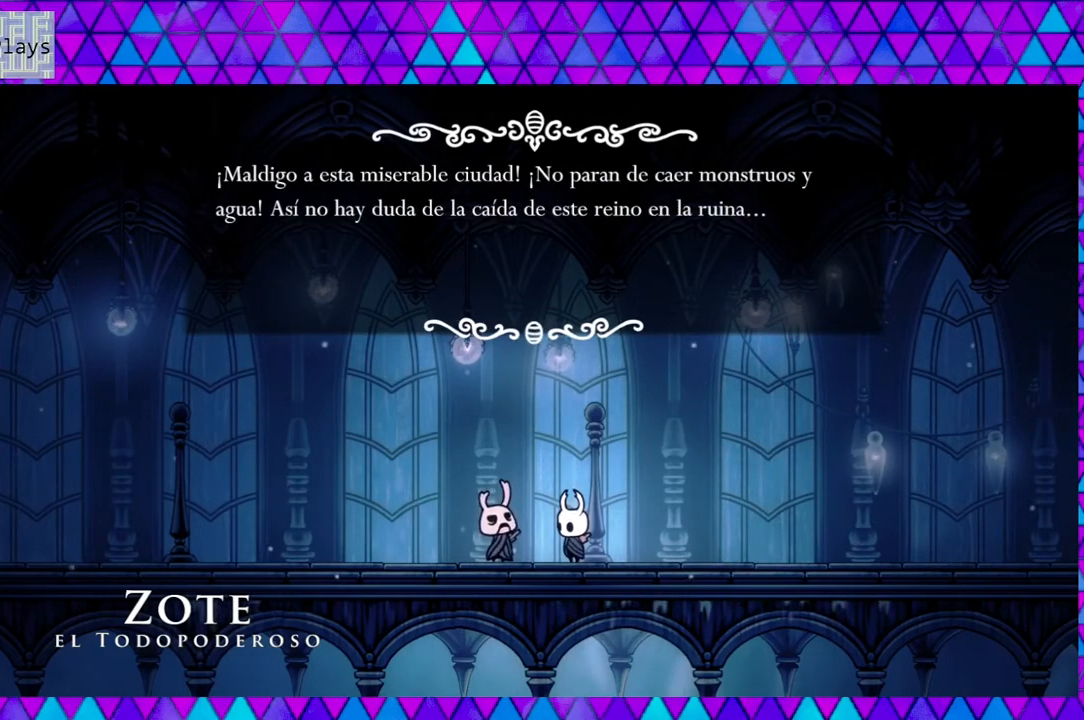
Gameplay with a controller (Nintendo layout); each line is a JSON object with the inputs held at the frame after it. "events" lists button and stick changes between this image and that frame as [ms after this image, input, new state], when the widget could be followed in between. Not read: L3 R3.
{"buttons": [], "left_stick": "center", "right_stick": "center", "events": []}
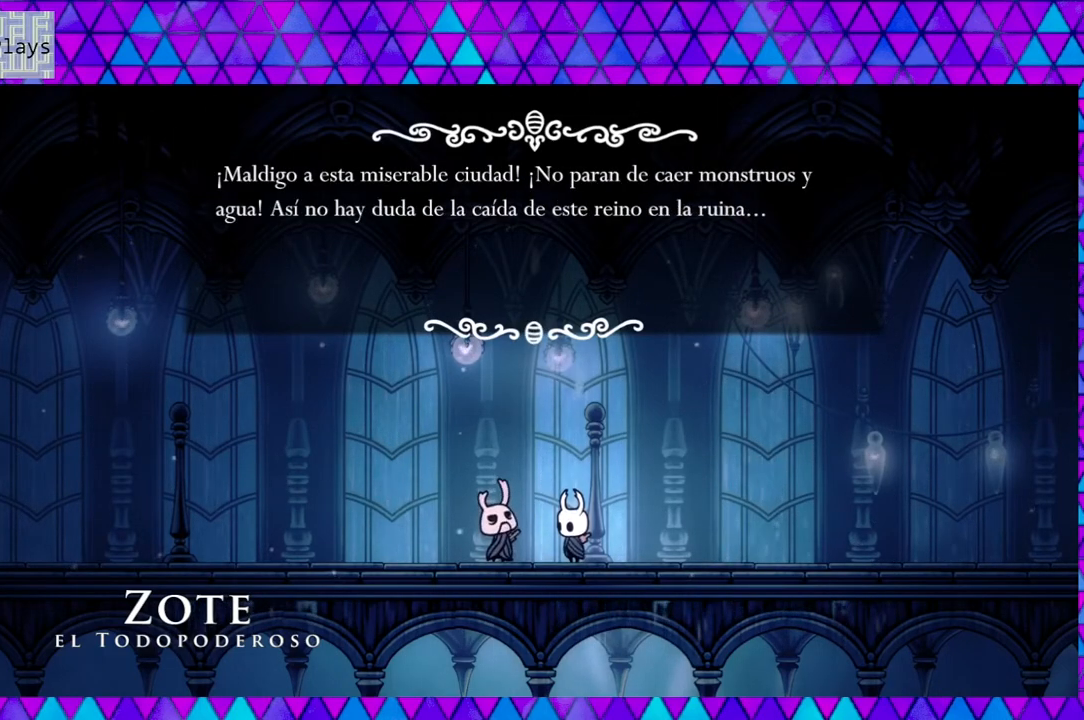
{"buttons": [], "left_stick": "center", "right_stick": "center", "events": []}
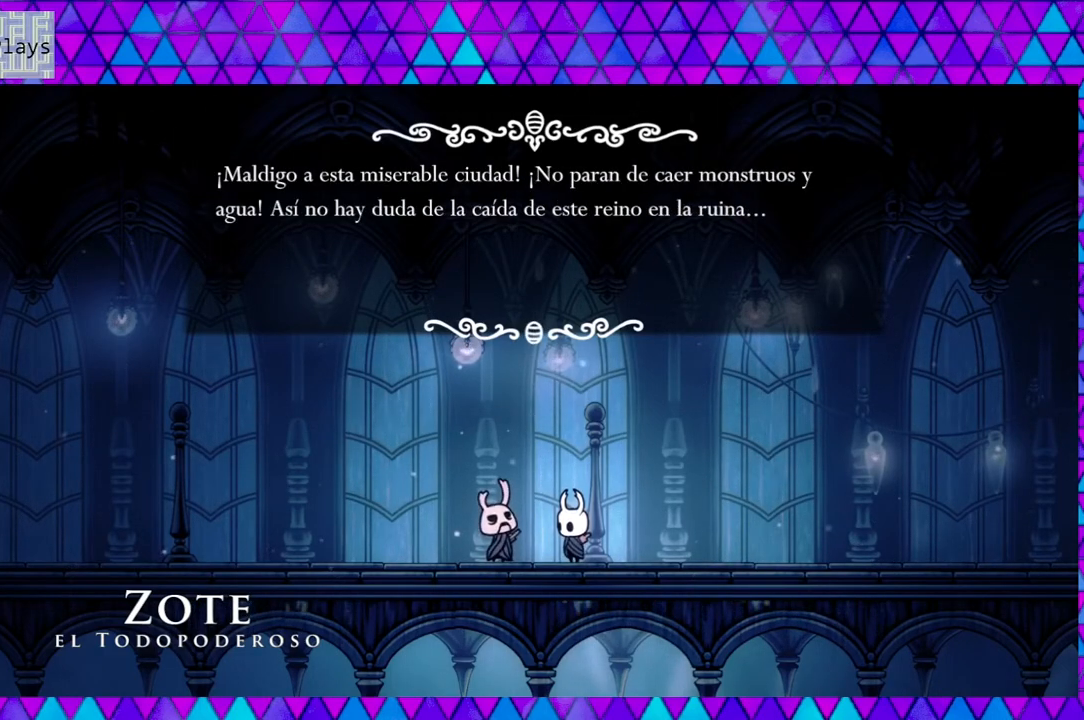
{"buttons": ["B"], "left_stick": "center", "right_stick": "center", "events": [[500, "B", "down"]]}
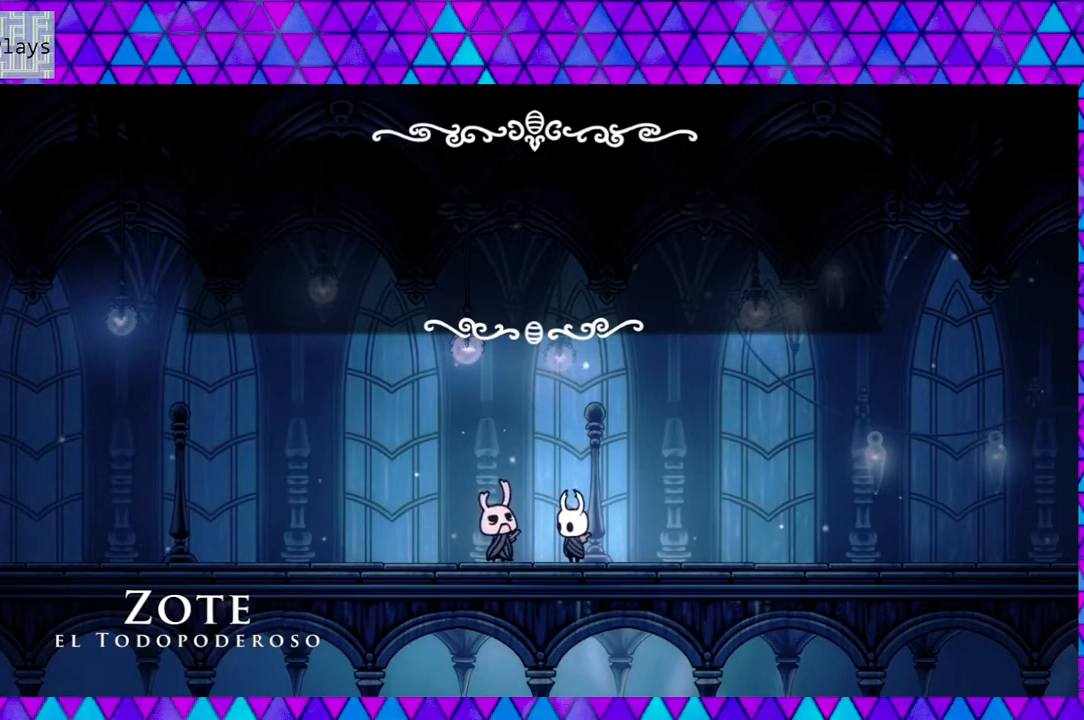
{"buttons": [], "left_stick": "center", "right_stick": "center", "events": [[133, "B", "up"]]}
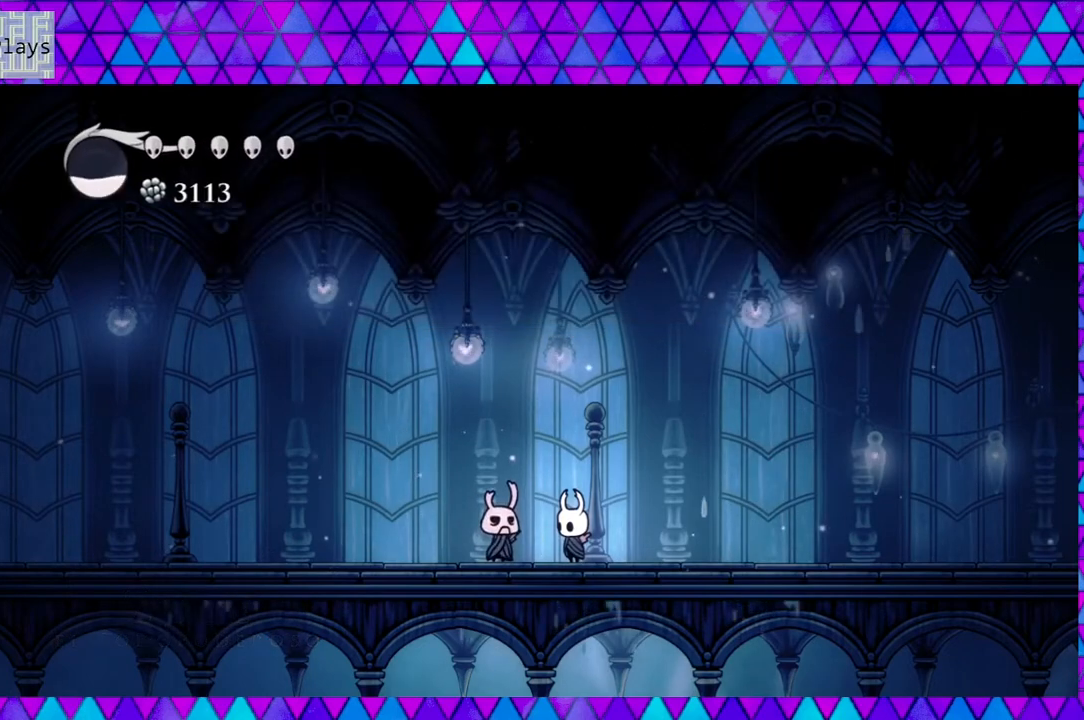
{"buttons": [], "left_stick": "center", "right_stick": "center", "events": [[300, "DPAD_UP", "down"], [417, "DPAD_UP", "up"]]}
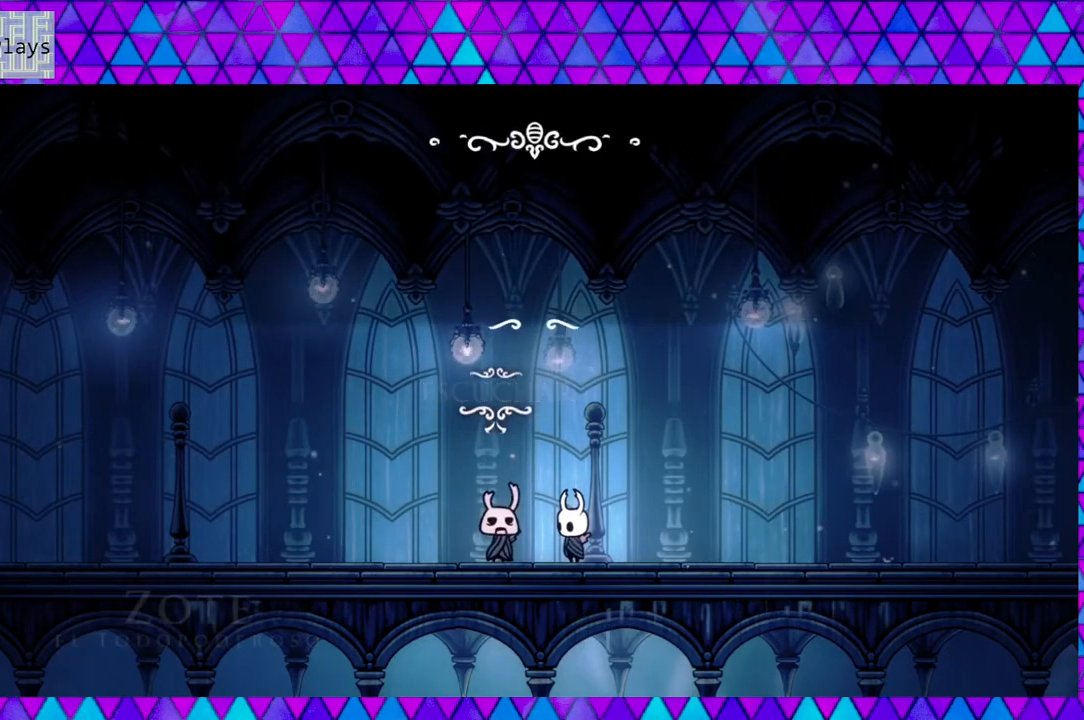
{"buttons": [], "left_stick": "center", "right_stick": "center", "events": []}
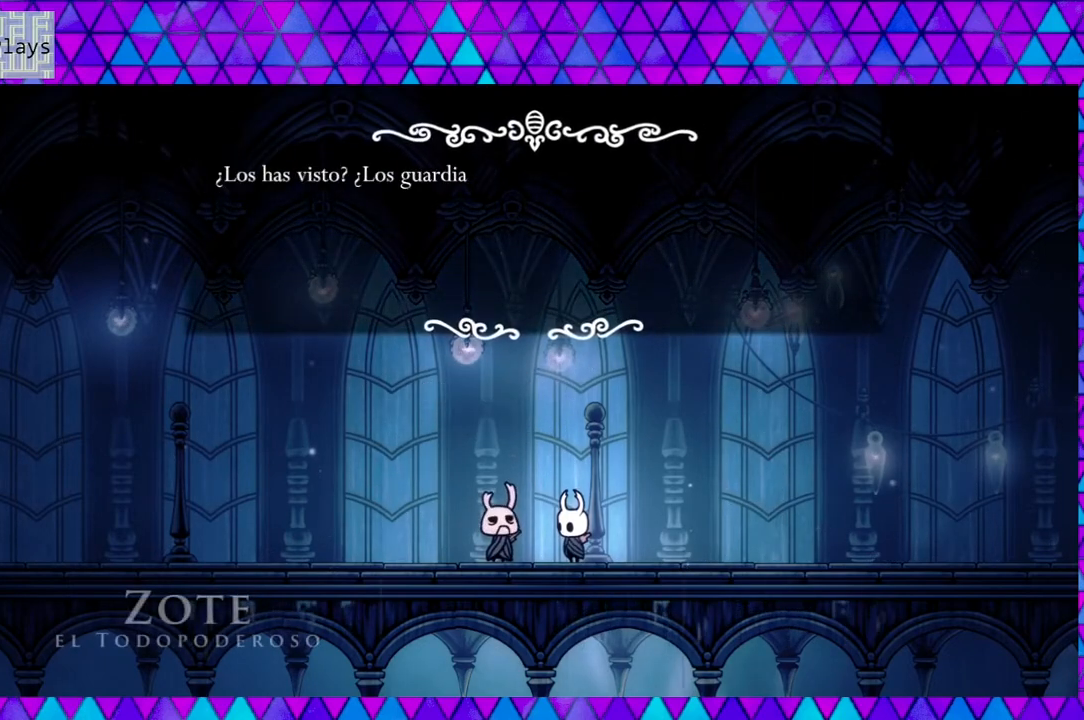
{"buttons": [], "left_stick": "center", "right_stick": "center", "events": []}
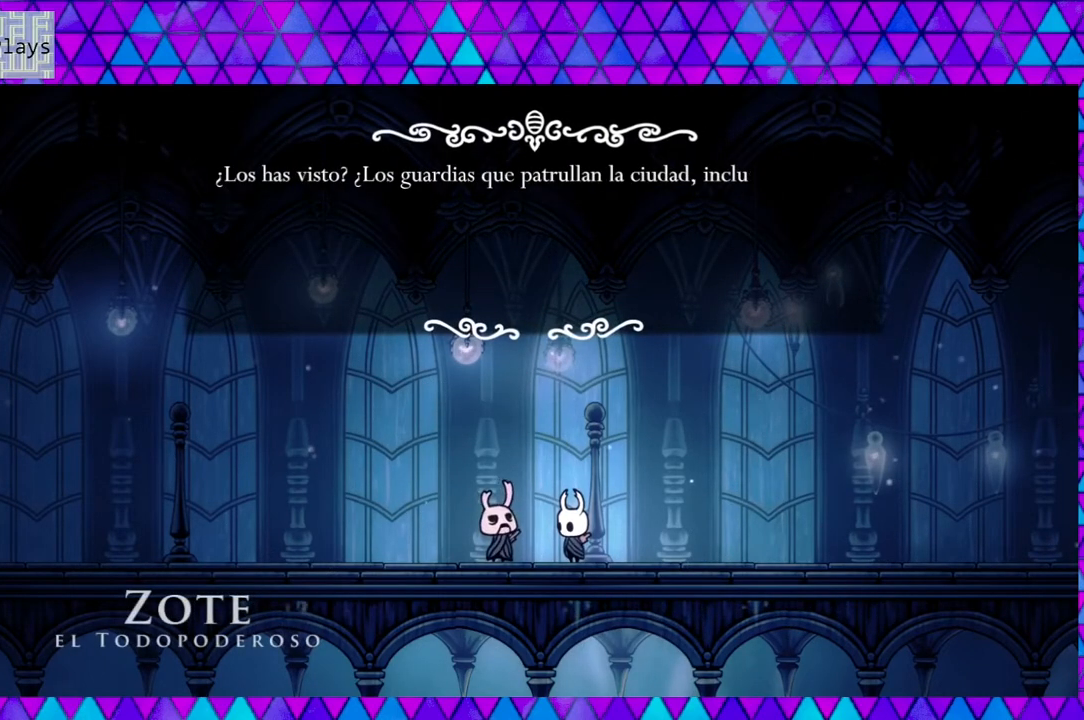
{"buttons": [], "left_stick": "center", "right_stick": "center", "events": []}
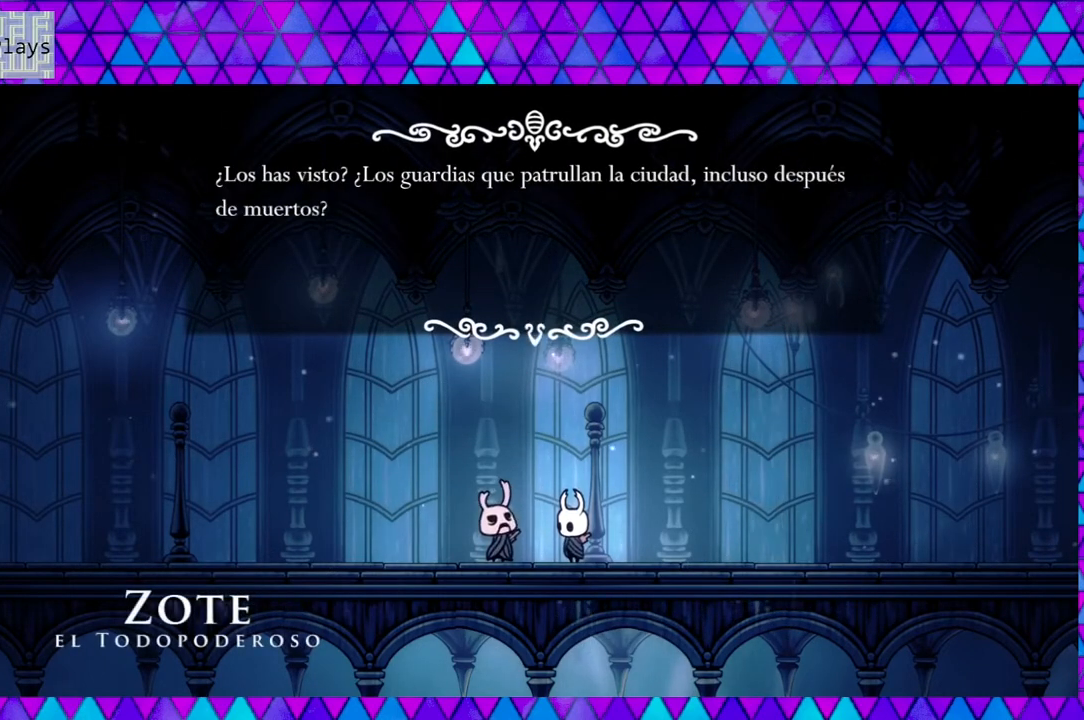
{"buttons": [], "left_stick": "center", "right_stick": "center", "events": []}
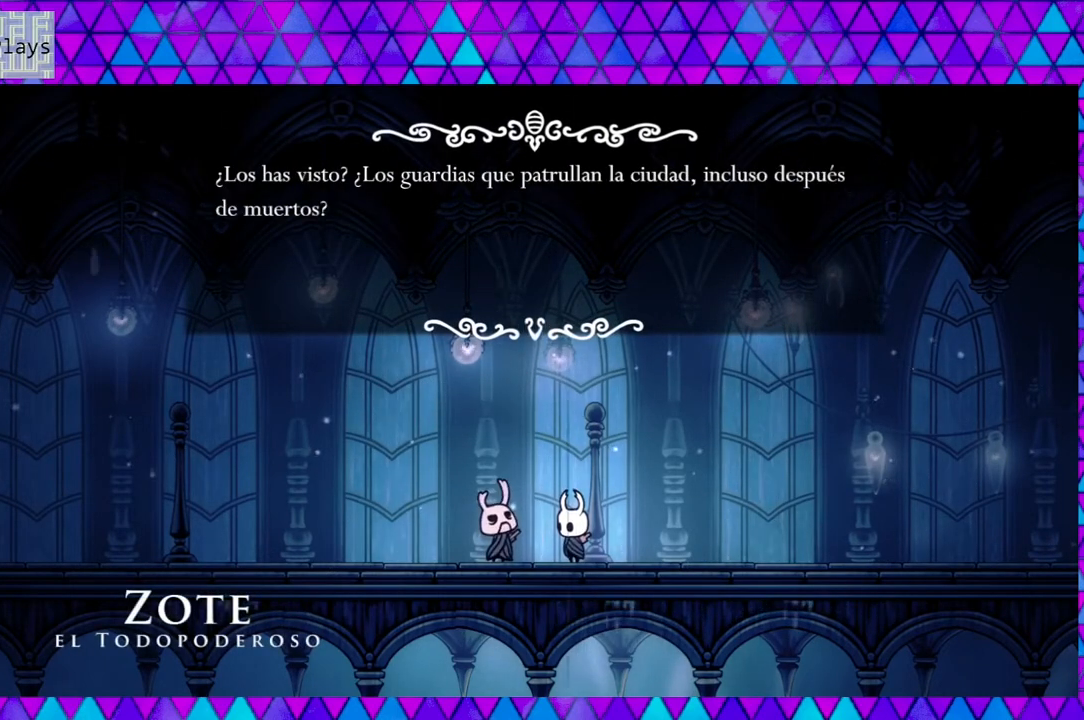
{"buttons": ["B"], "left_stick": "center", "right_stick": "center", "events": [[500, "B", "down"]]}
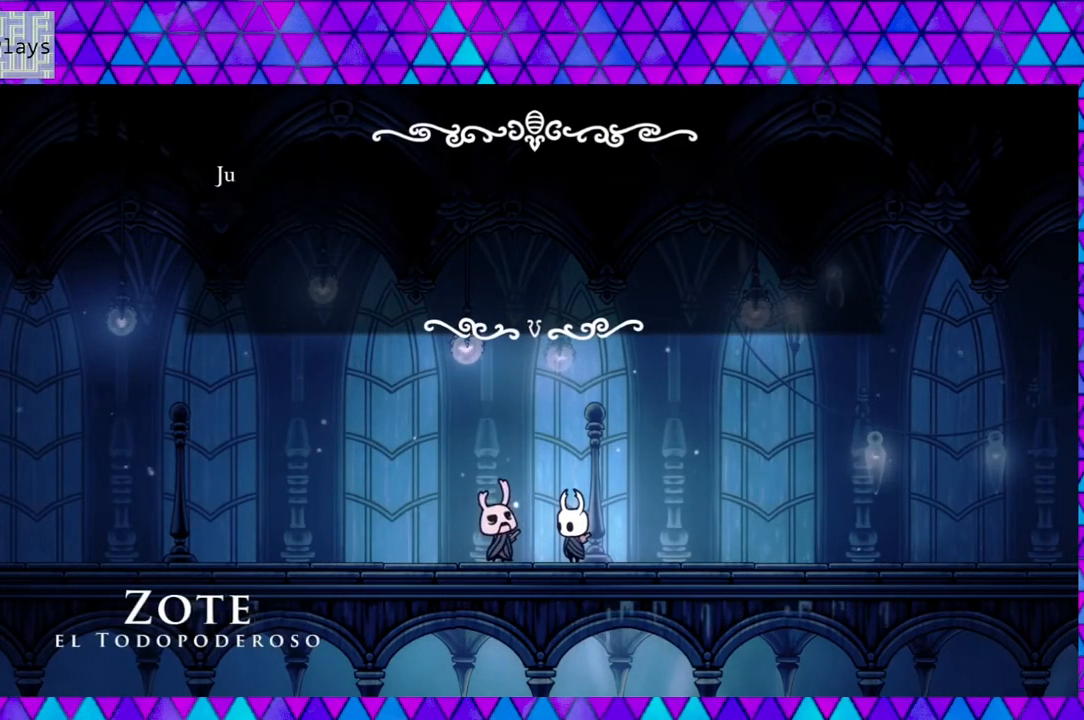
{"buttons": [], "left_stick": "center", "right_stick": "center", "events": [[117, "B", "up"]]}
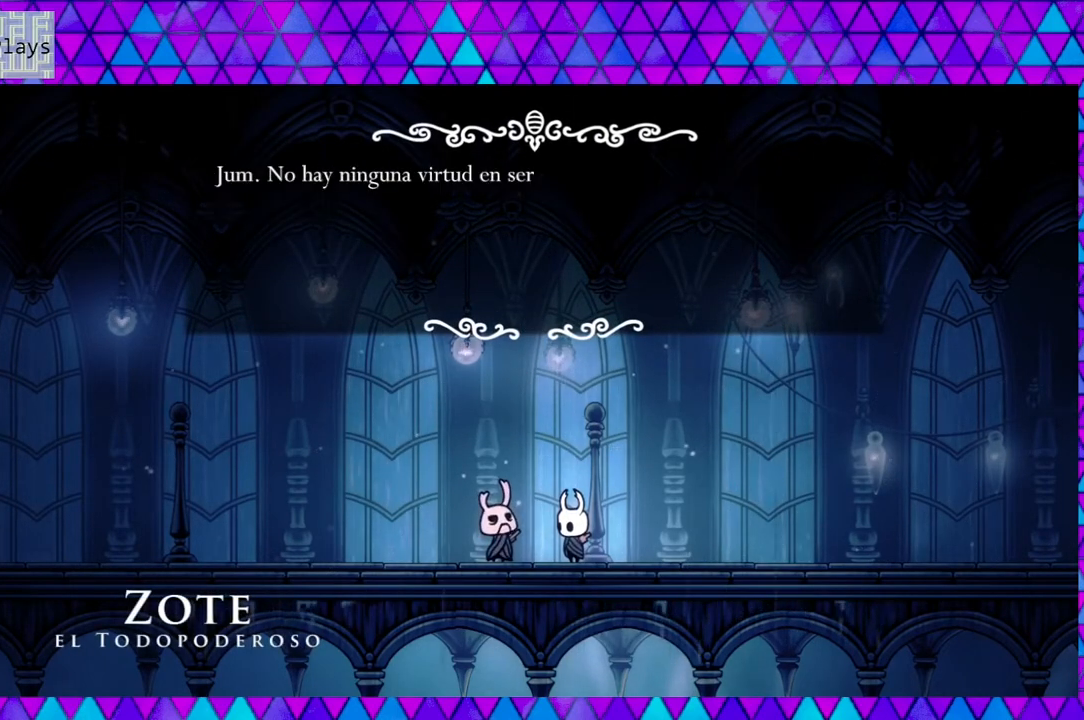
{"buttons": [], "left_stick": "center", "right_stick": "center", "events": []}
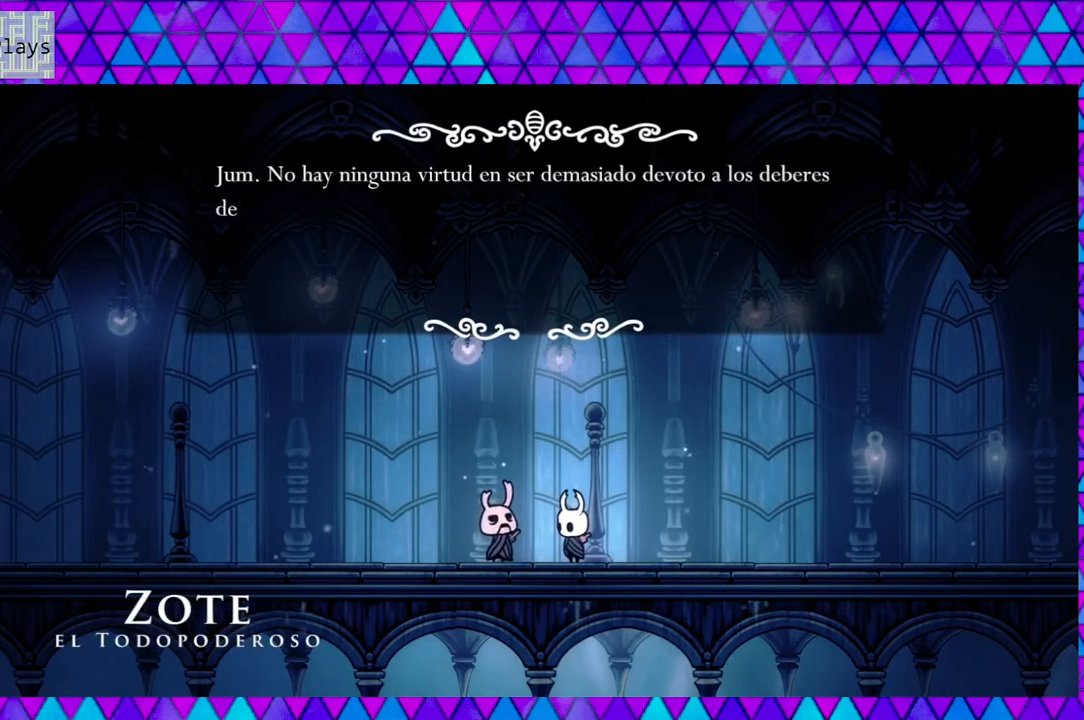
{"buttons": [], "left_stick": "center", "right_stick": "center", "events": []}
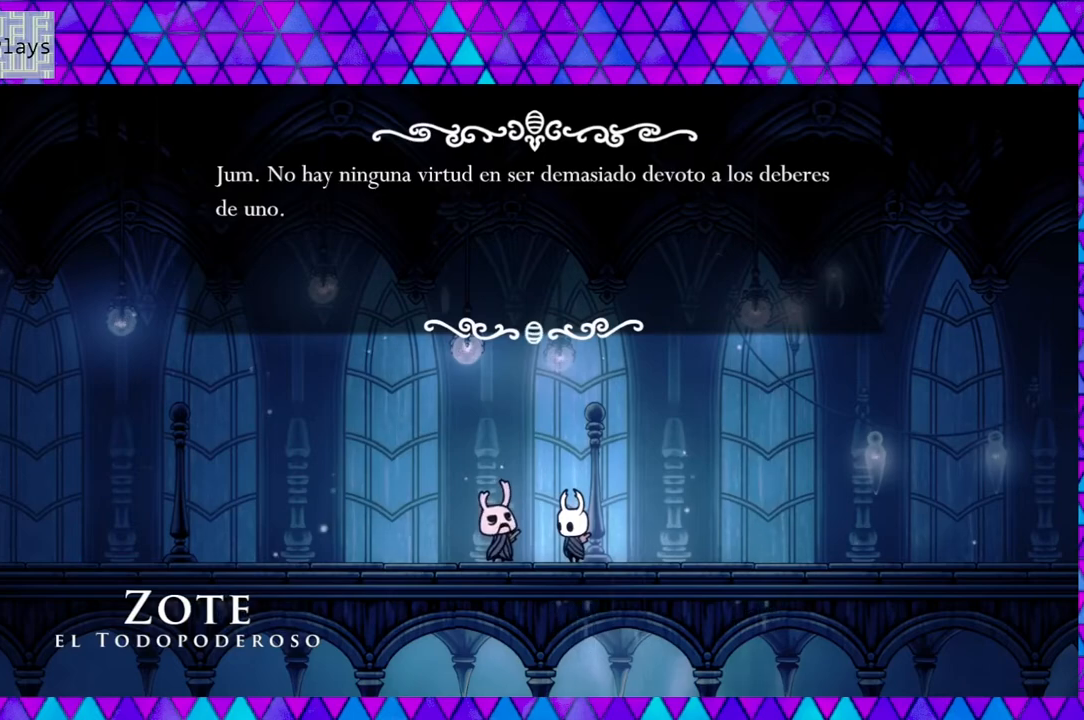
{"buttons": [], "left_stick": "center", "right_stick": "center", "events": []}
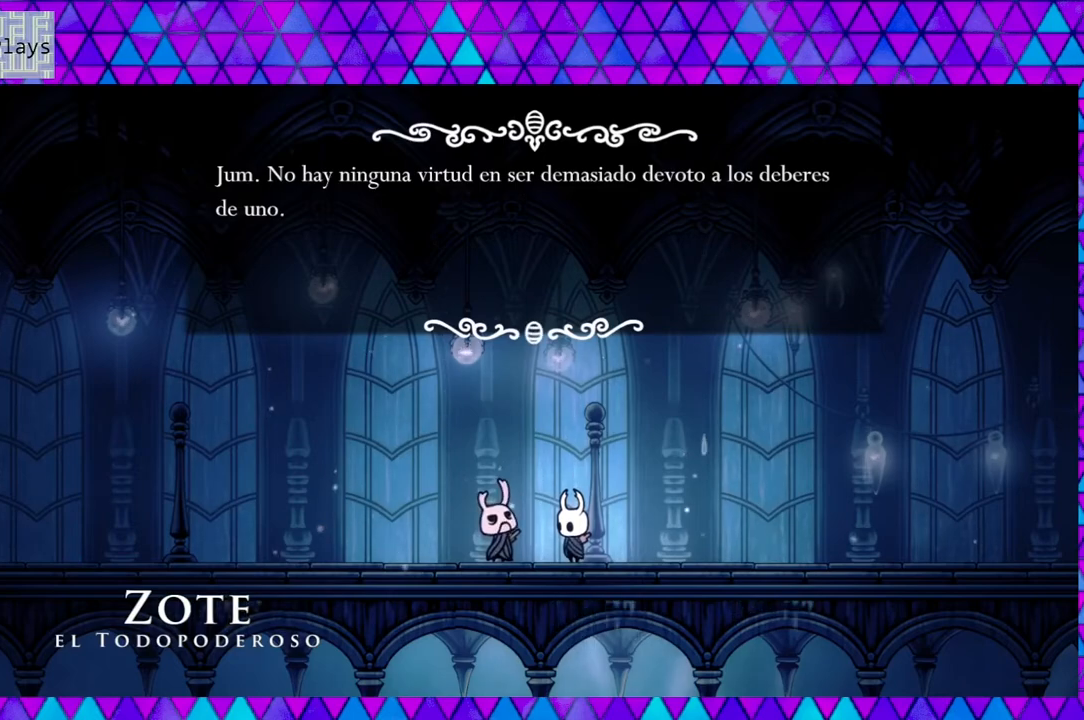
{"buttons": [], "left_stick": "center", "right_stick": "center", "events": []}
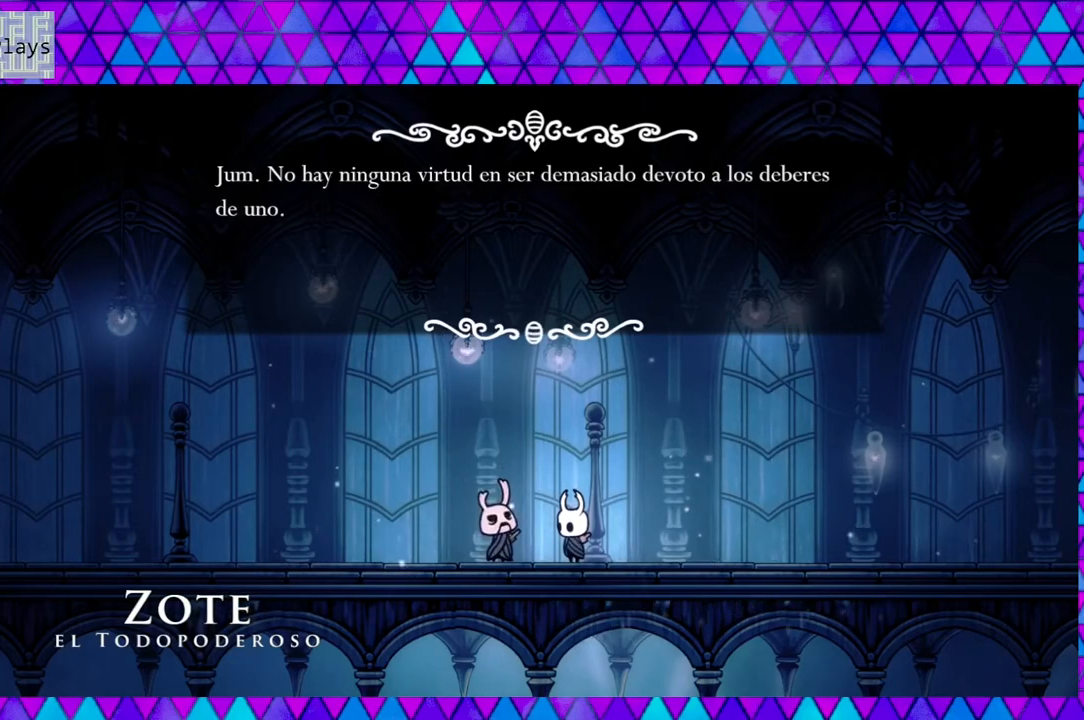
{"buttons": [], "left_stick": "center", "right_stick": "center", "events": []}
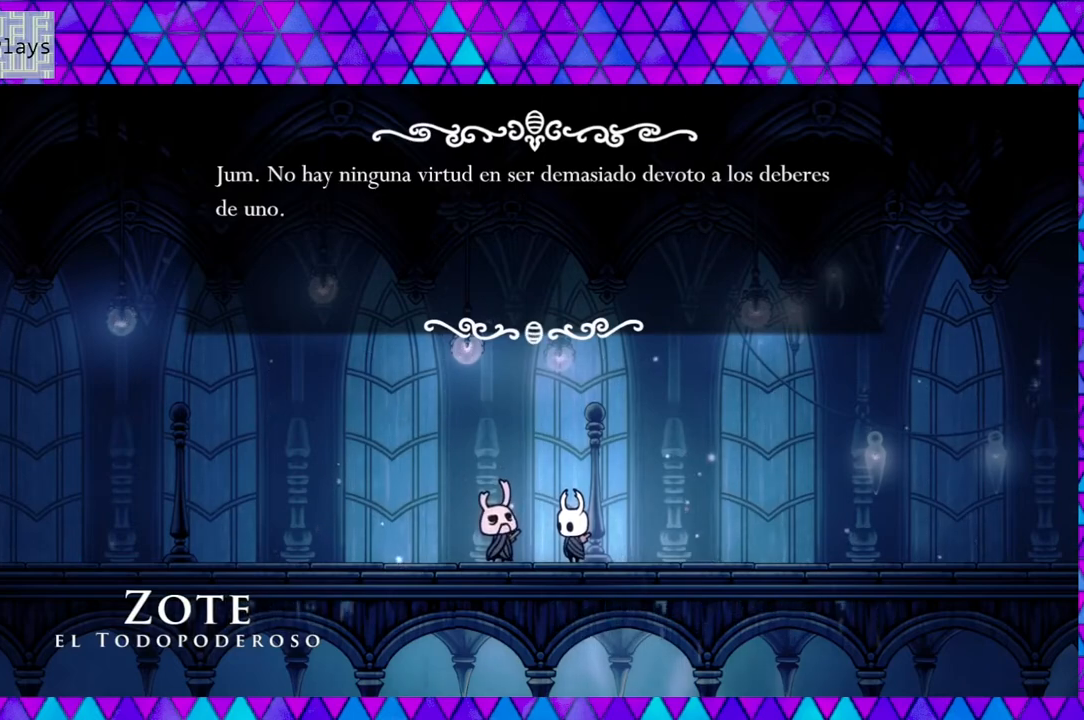
{"buttons": [], "left_stick": "center", "right_stick": "center", "events": [[117, "B", "down"], [217, "B", "up"]]}
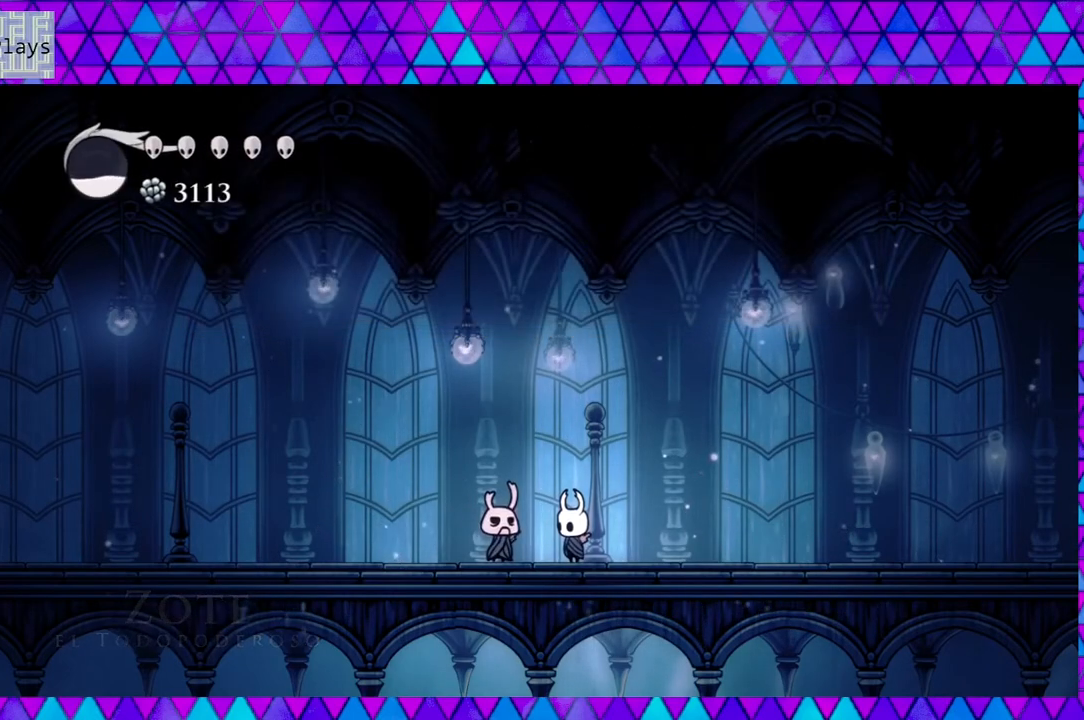
{"buttons": [], "left_stick": "center", "right_stick": "center", "events": []}
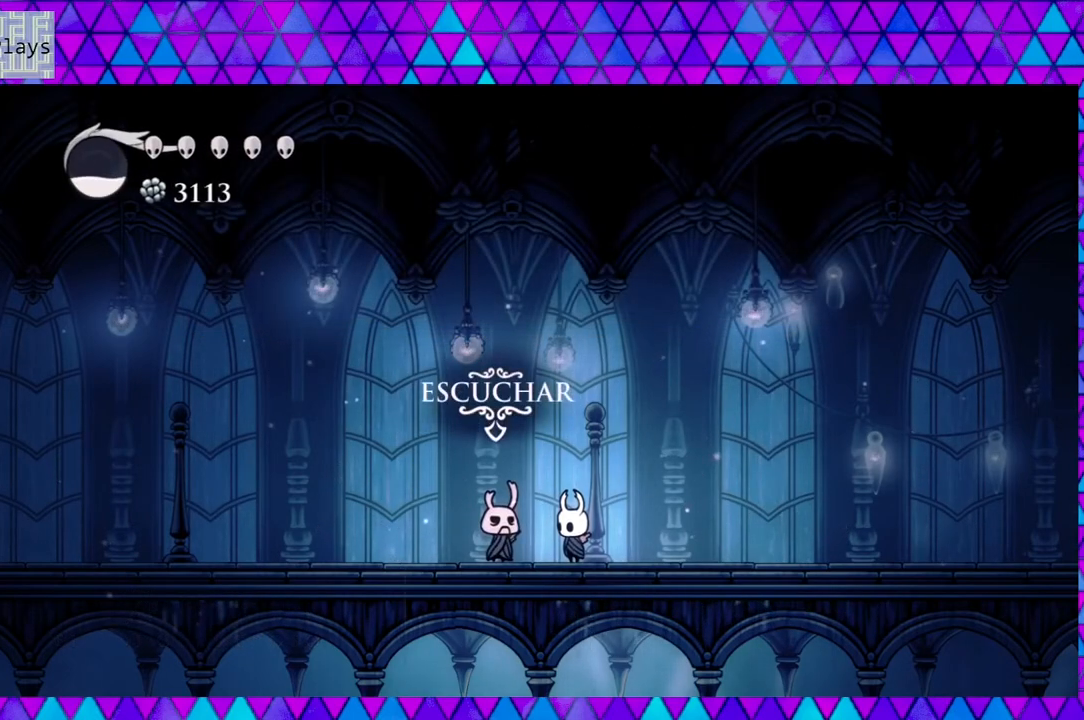
{"buttons": [], "left_stick": "center", "right_stick": "center", "events": []}
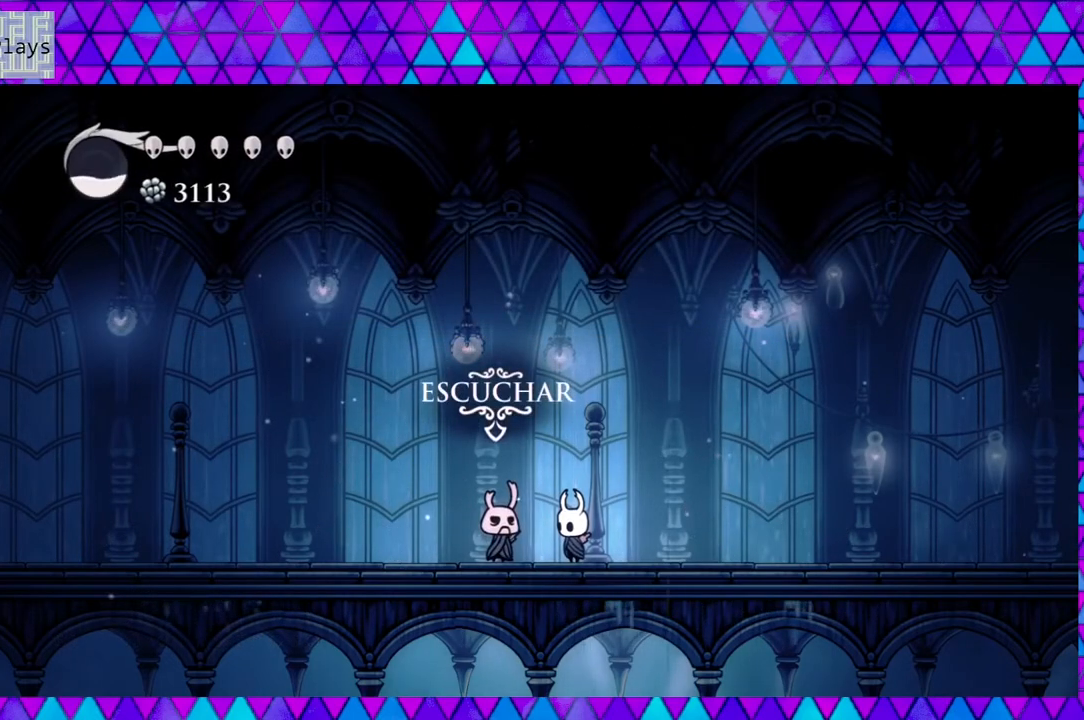
{"buttons": [], "left_stick": "center", "right_stick": "center", "events": [[50, "DPAD_UP", "down"], [167, "DPAD_UP", "up"]]}
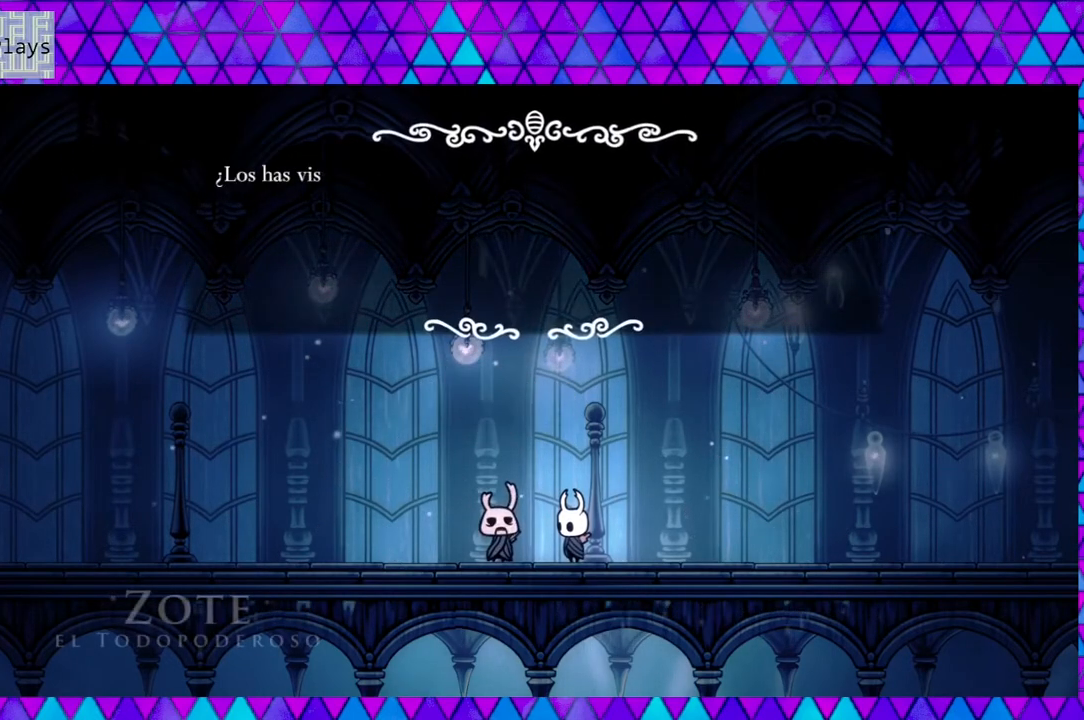
{"buttons": ["B"], "left_stick": "center", "right_stick": "center", "events": [[417, "B", "down"]]}
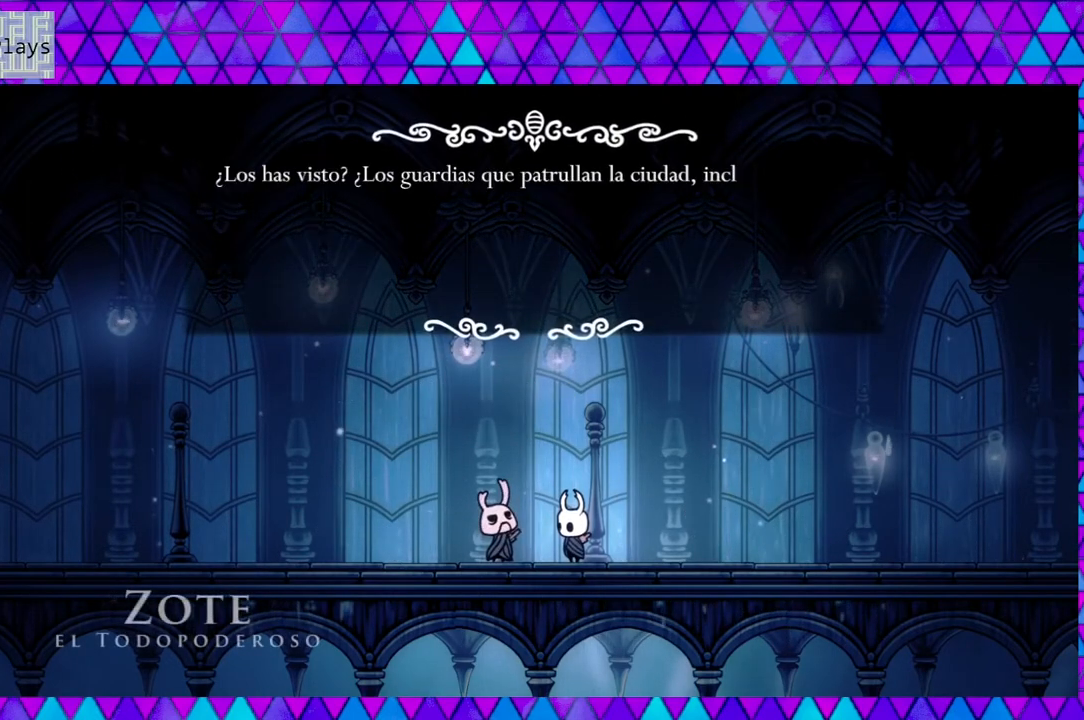
{"buttons": [], "left_stick": "center", "right_stick": "center", "events": [[100, "B", "up"], [150, "B", "down"], [267, "B", "up"], [300, "B", "down"], [417, "B", "up"]]}
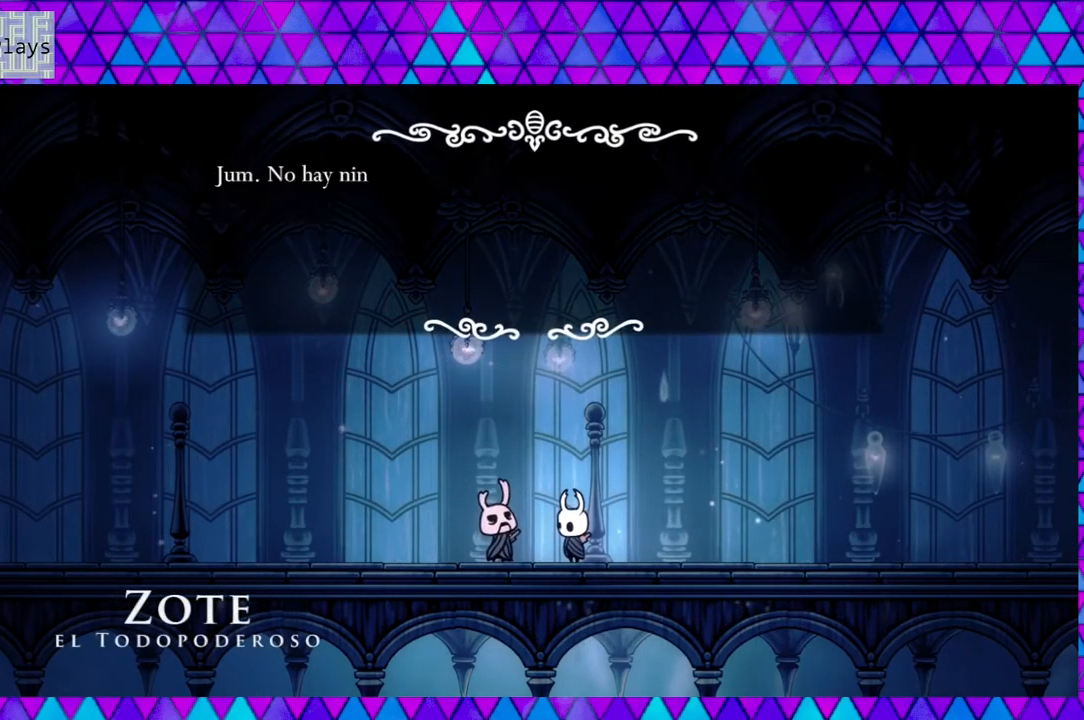
{"buttons": ["B"], "left_stick": "center", "right_stick": "center", "events": [[167, "B", "down"]]}
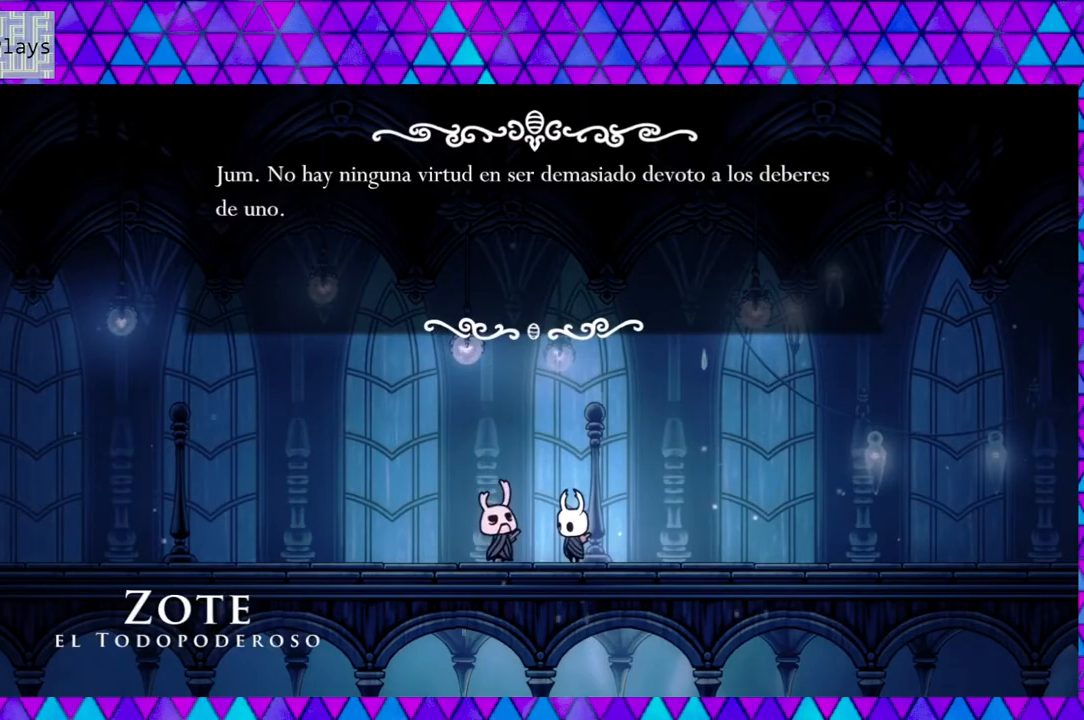
{"buttons": ["DPAD_LEFT"], "left_stick": "center", "right_stick": "center", "events": [[250, "B", "up"], [300, "B", "down"], [483, "DPAD_LEFT", "down"], [500, "B", "up"]]}
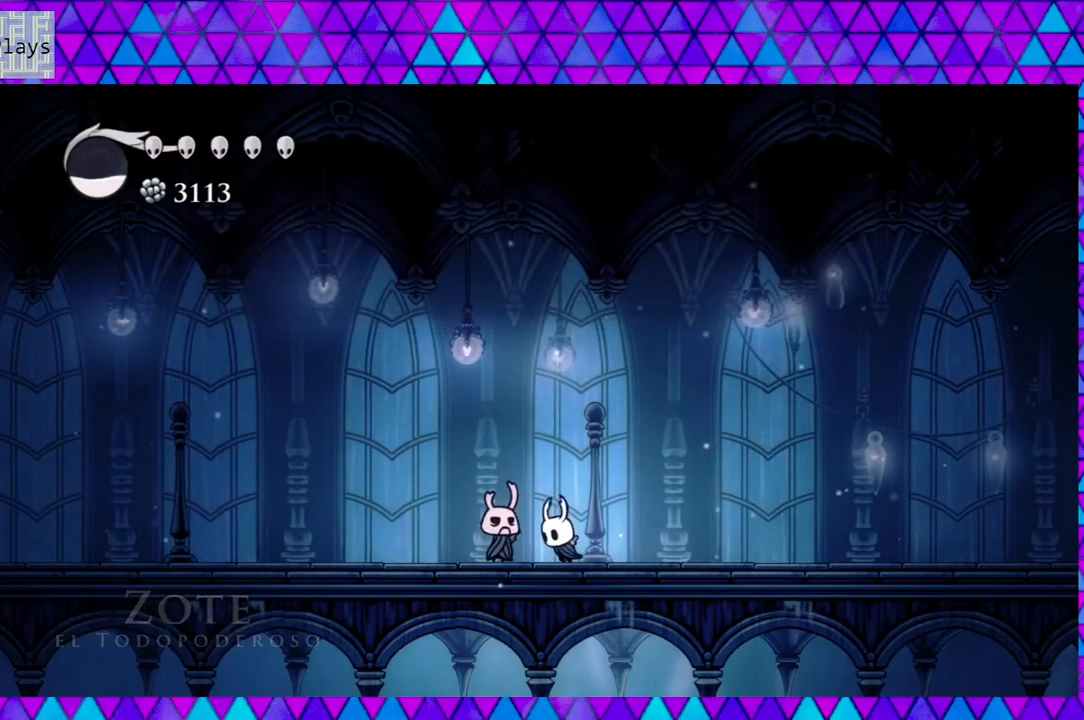
{"buttons": ["R2", "DPAD_LEFT"], "left_stick": "center", "right_stick": "center", "events": [[200, "R2", "down"]]}
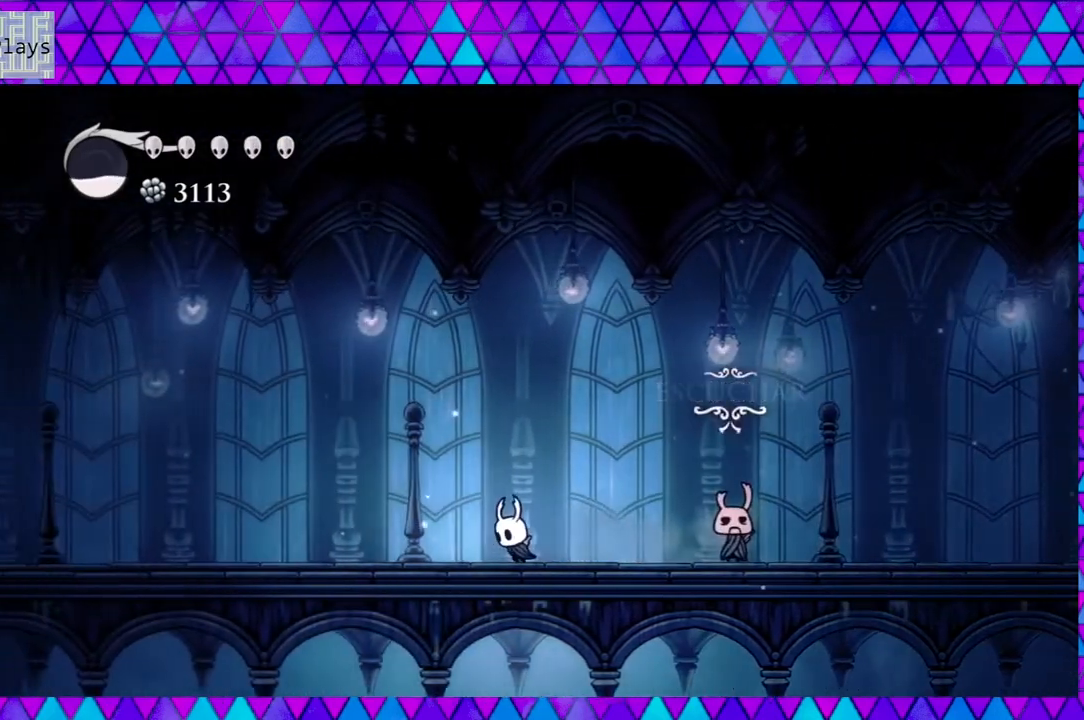
{"buttons": ["R2", "DPAD_LEFT"], "left_stick": "center", "right_stick": "center", "events": [[150, "R2", "up"], [417, "R2", "down"]]}
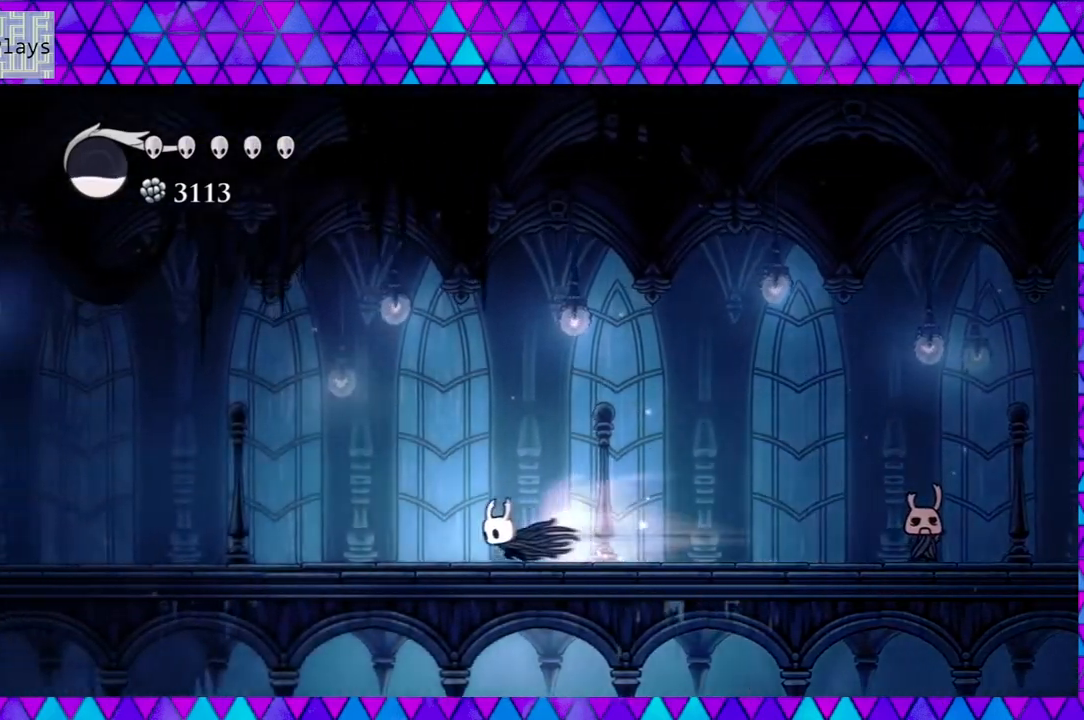
{"buttons": ["DPAD_LEFT"], "left_stick": "center", "right_stick": "center", "events": [[450, "R2", "up"]]}
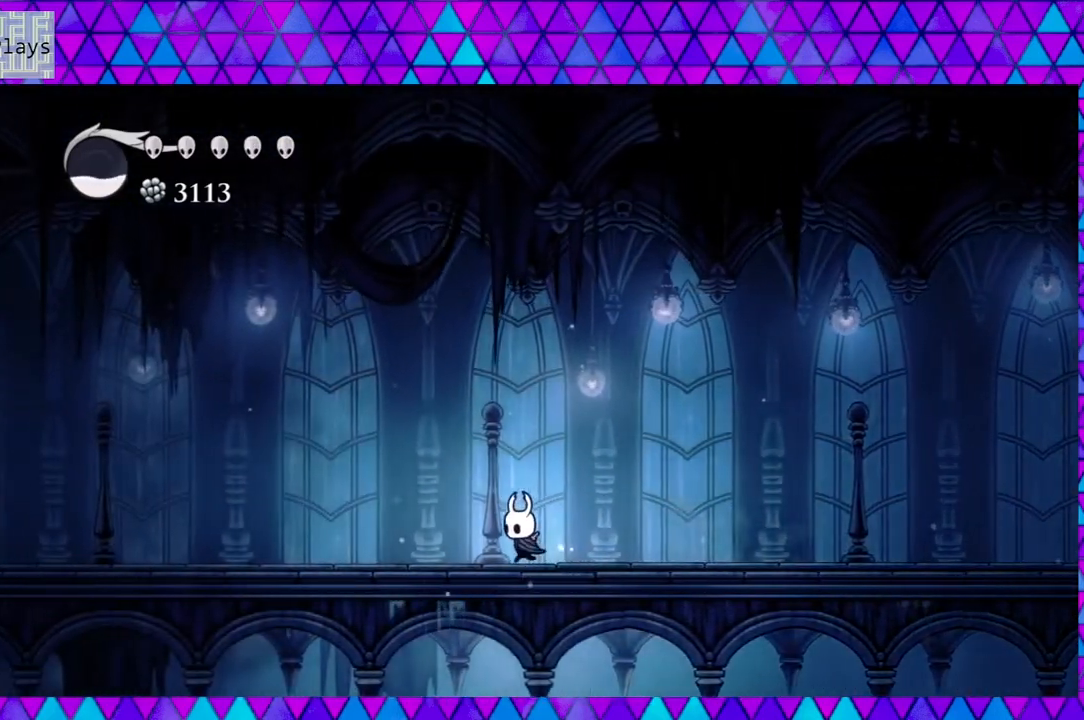
{"buttons": ["R2", "DPAD_LEFT"], "left_stick": "center", "right_stick": "center", "events": [[200, "R2", "down"]]}
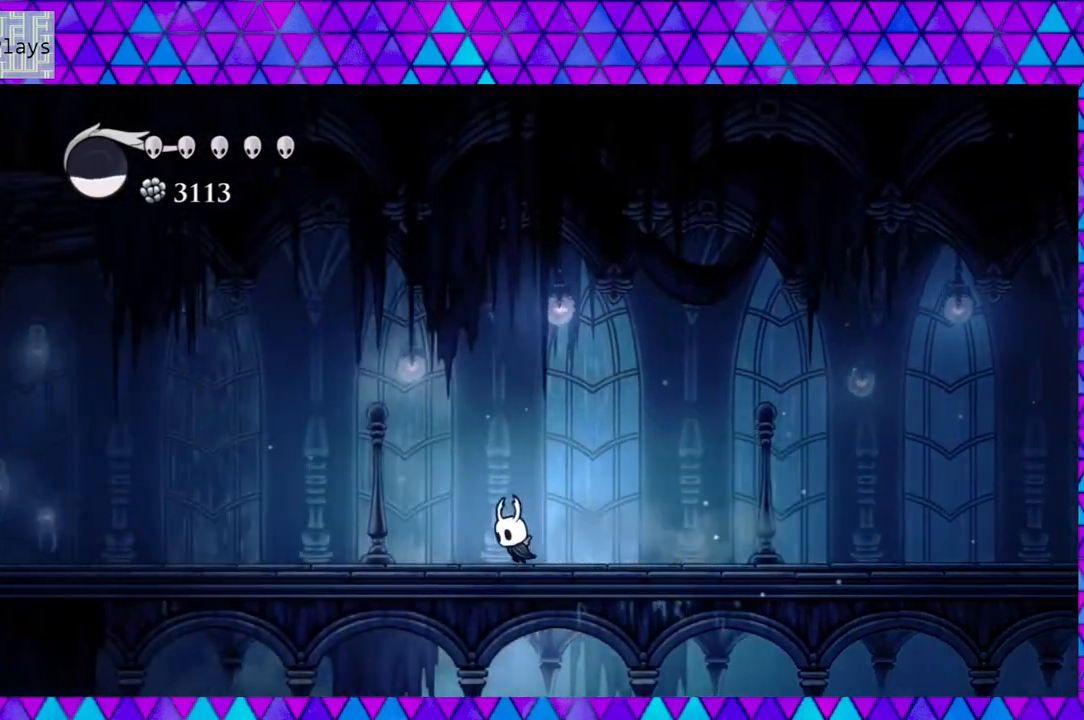
{"buttons": ["R2", "DPAD_LEFT"], "left_stick": "center", "right_stick": "center", "events": [[167, "R2", "up"], [500, "R2", "down"]]}
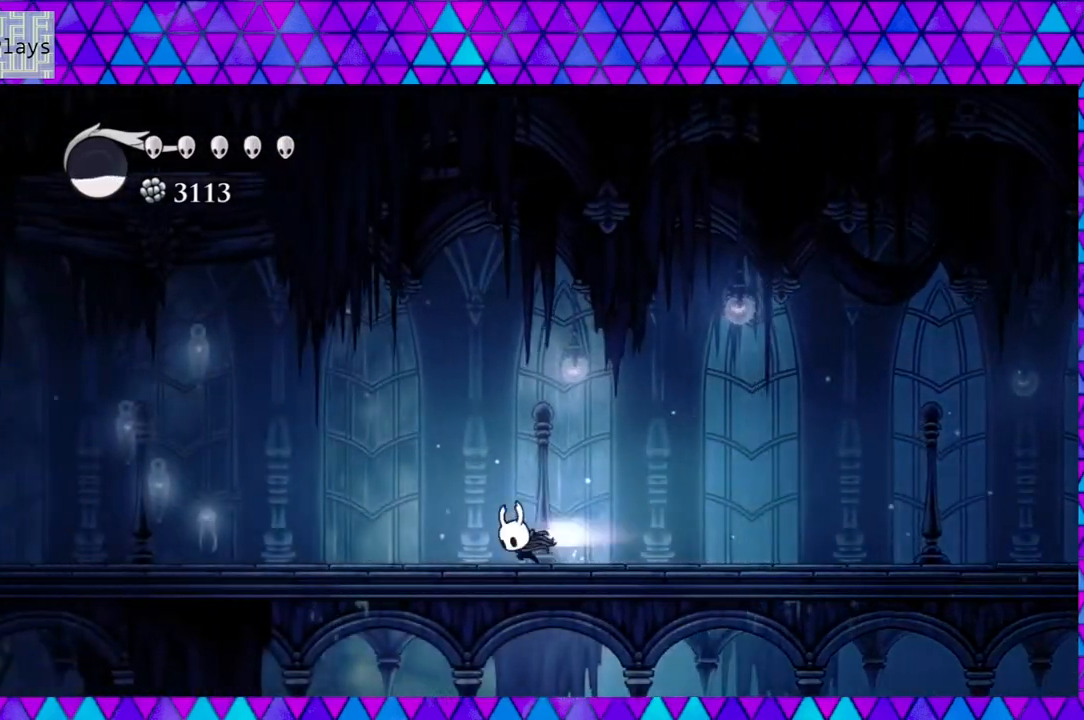
{"buttons": ["DPAD_LEFT"], "left_stick": "center", "right_stick": "center", "events": [[500, "R2", "up"]]}